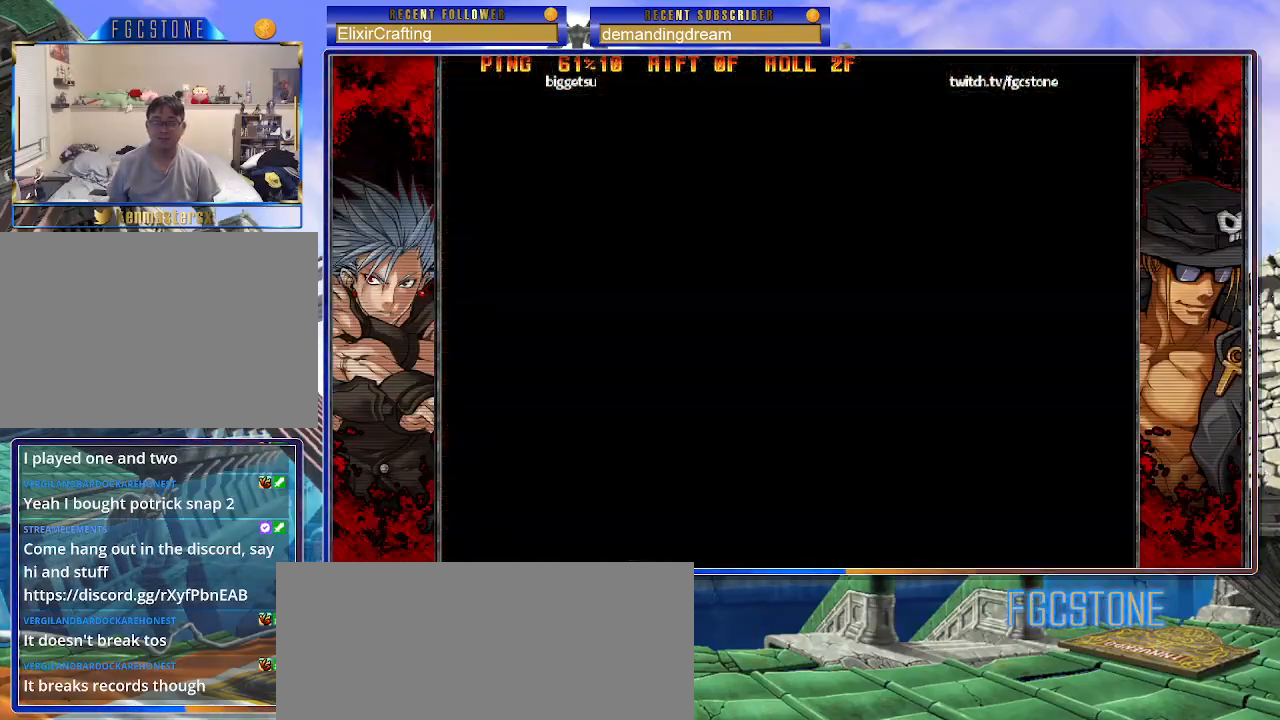
Gameplay with a controller (arcade stick); each line is a JSON object with the inputs held at the frame after it. "events" lists button and stick changes between this image and that frame as [ms after this image, input, new state], when the widget could be followed in between. Not read: L3 R3 other_buttons.
{"buttons": [], "left_stick": "center", "events": []}
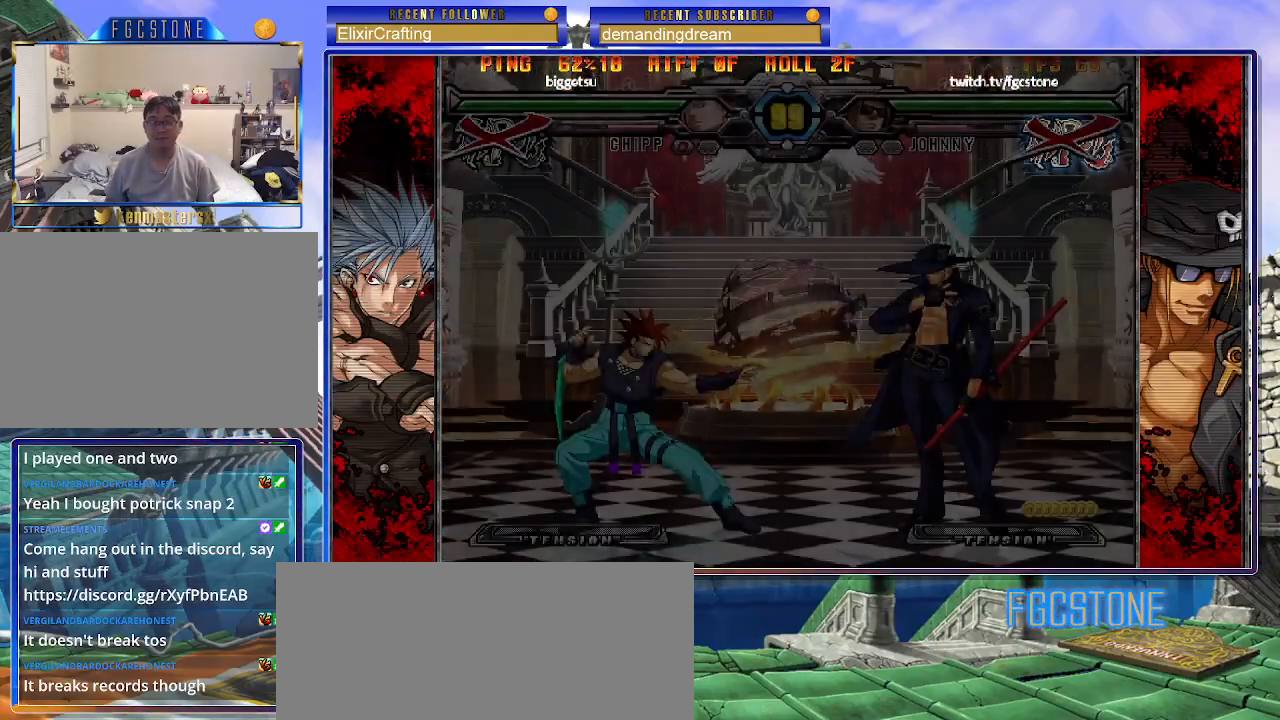
{"buttons": [], "left_stick": "center", "events": []}
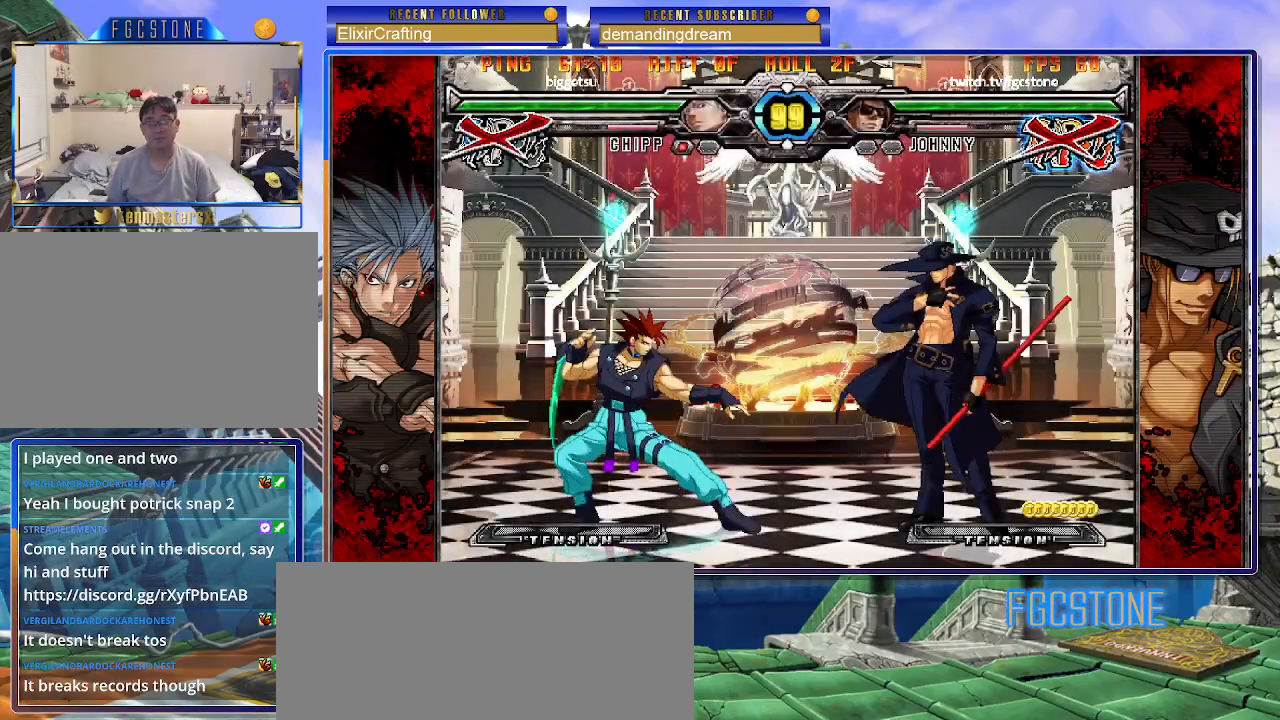
{"buttons": [], "left_stick": "center", "events": []}
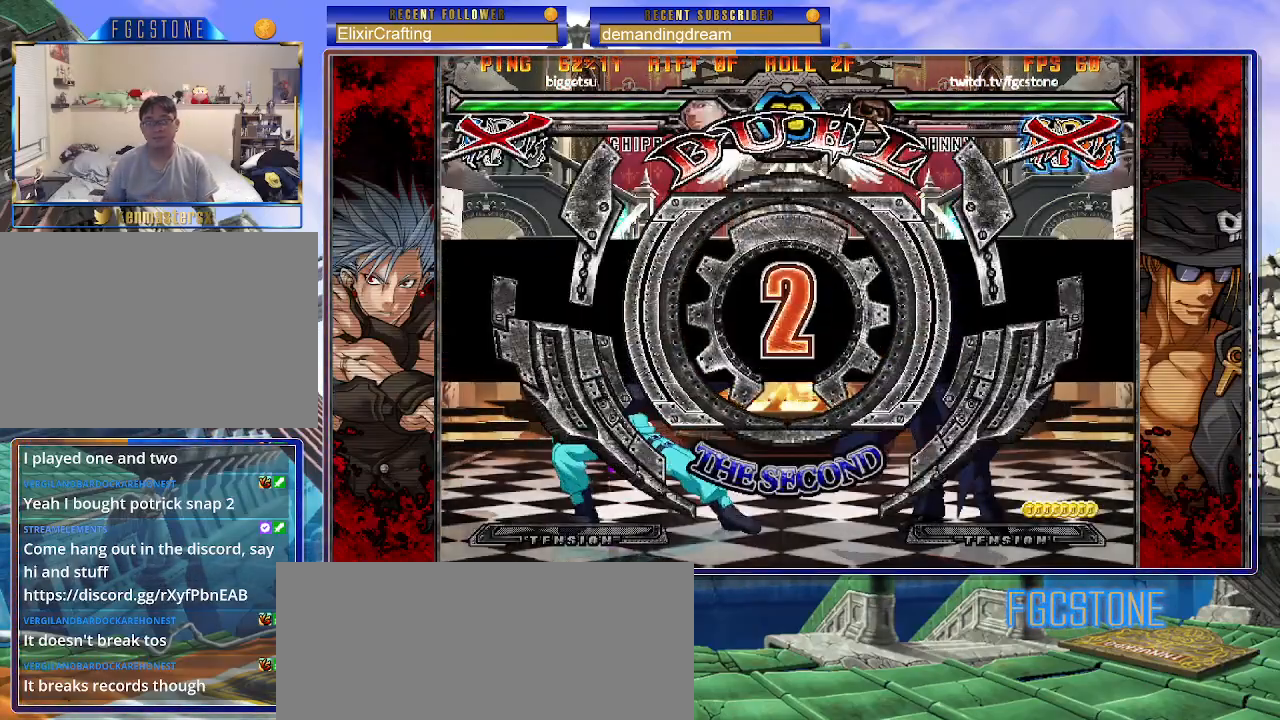
{"buttons": [], "left_stick": "center", "events": []}
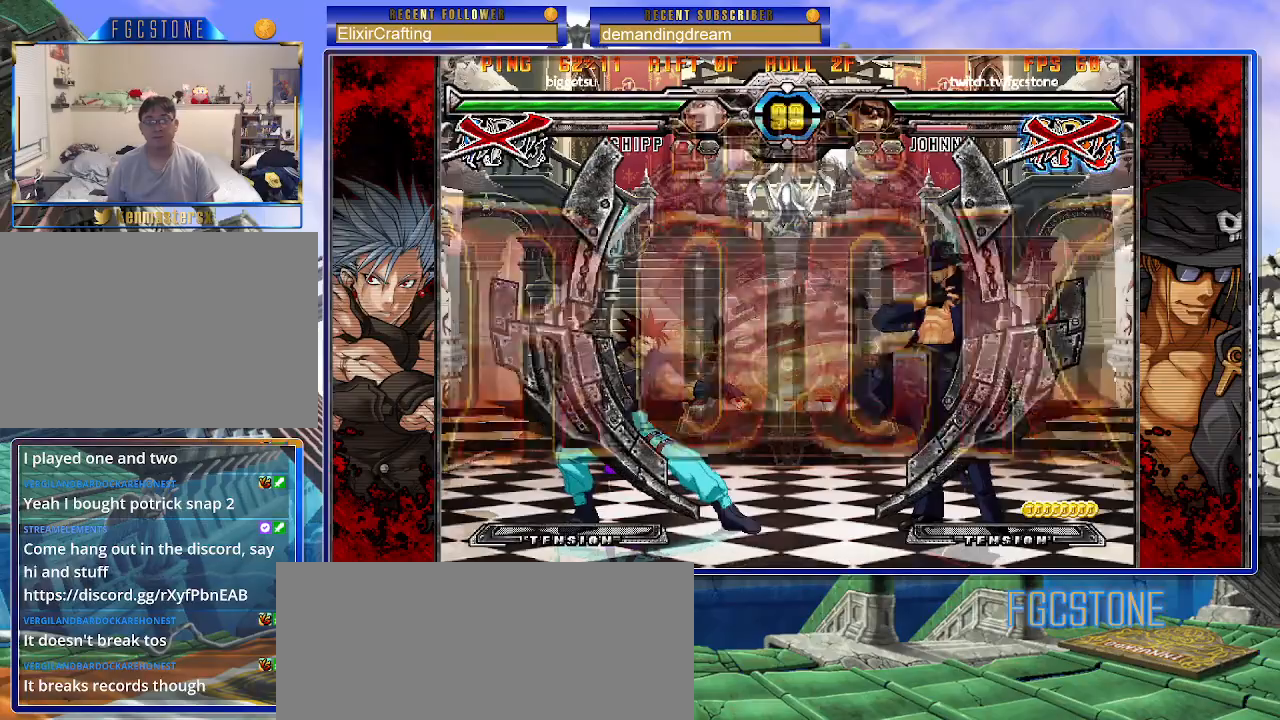
{"buttons": [], "left_stick": "center", "events": []}
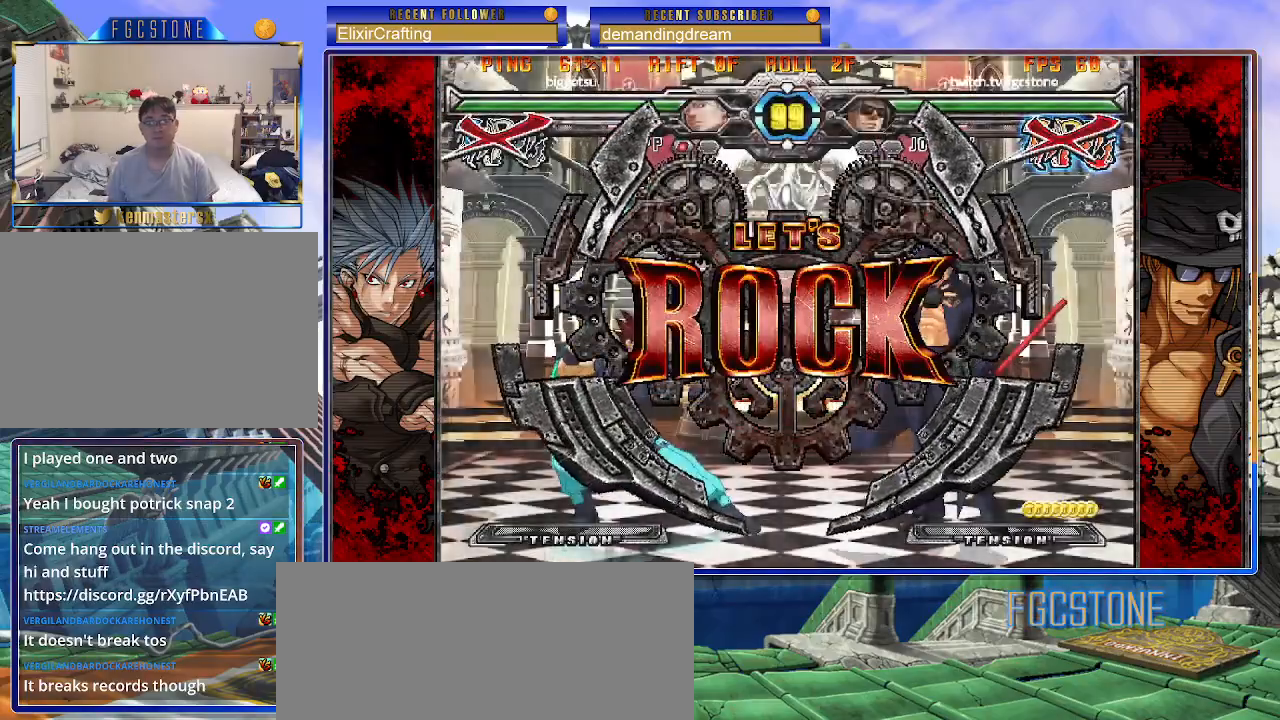
{"buttons": [], "left_stick": "left", "events": [[250, "left_stick", "right"], [317, "left_stick", "center"], [367, "left_stick", "right"], [450, "left_stick", "center"], [500, "left_stick", "left"]]}
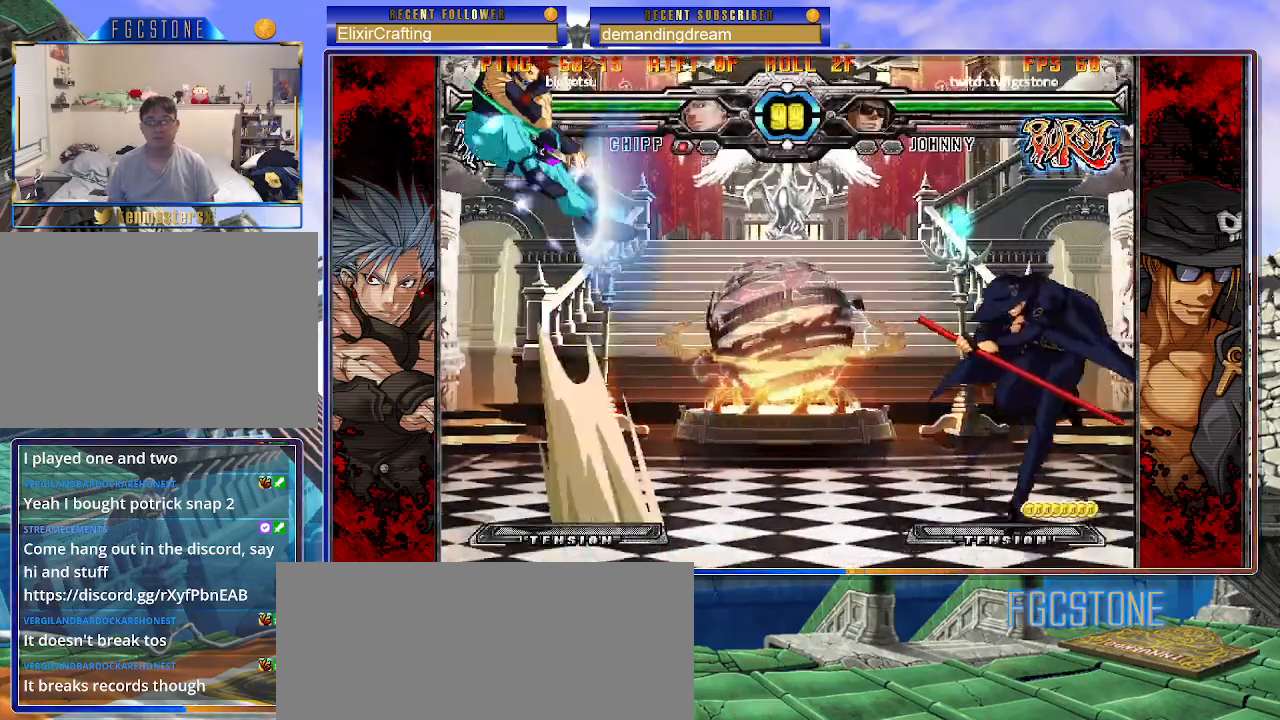
{"buttons": [], "left_stick": "left", "events": [[50, "left_stick", "down"], [133, "left_stick", "right"], [150, "HS", "down"], [200, "left_stick", "center"], [217, "HS", "up"], [350, "left_stick", "left"], [417, "left_stick", "center"], [483, "left_stick", "left"]]}
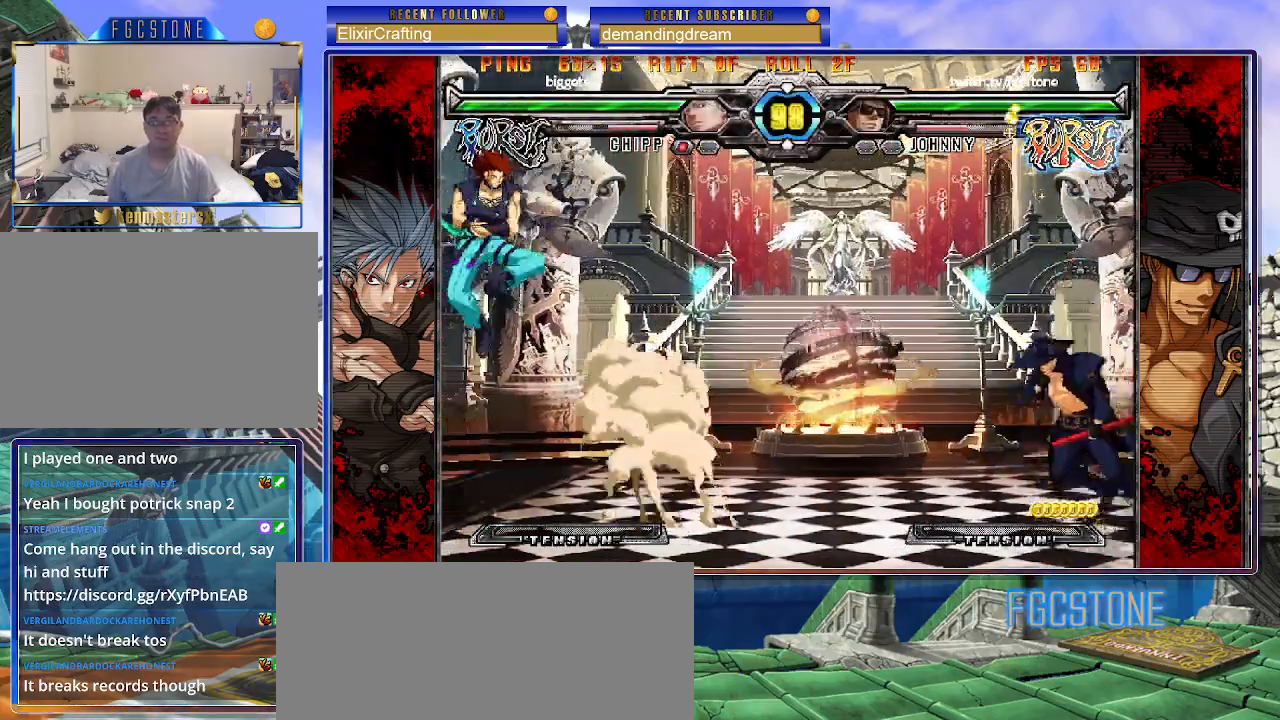
{"buttons": [], "left_stick": "center", "events": [[67, "left_stick", "up-left"], [200, "left_stick", "center"]]}
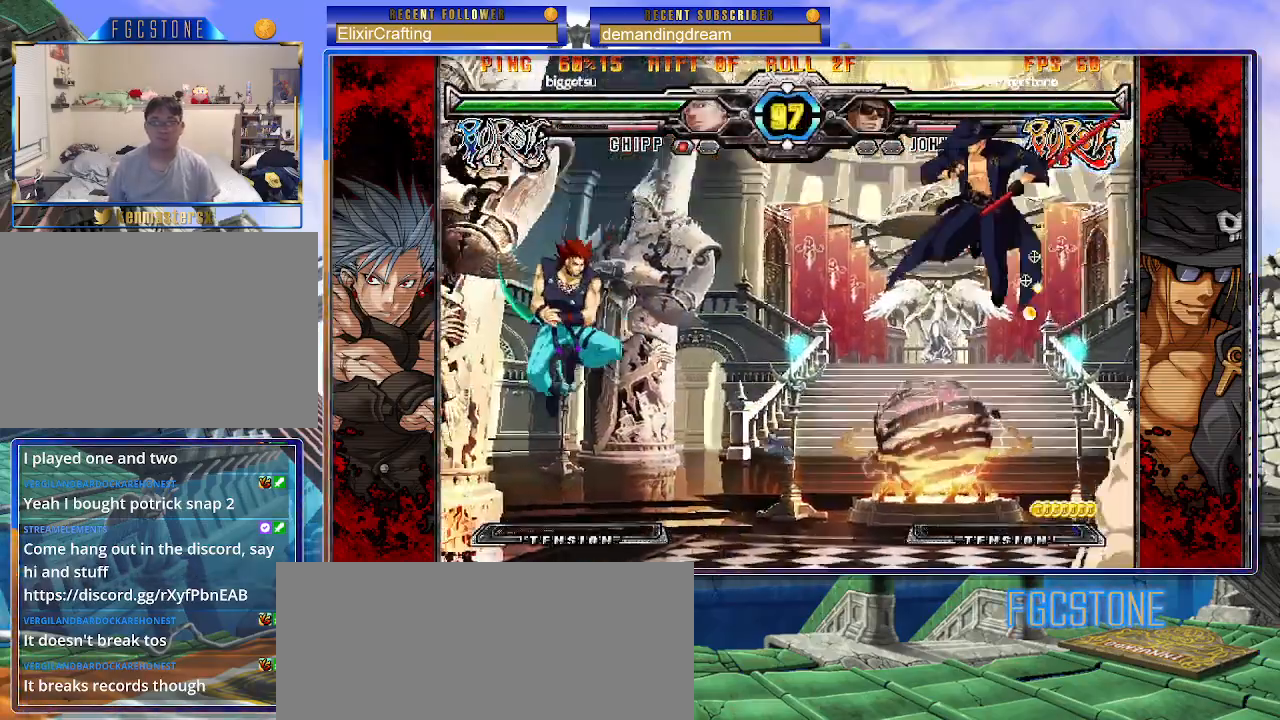
{"buttons": [], "left_stick": "center", "events": [[100, "left_stick", "right"], [217, "left_stick", "down"], [333, "left_stick", "center"], [350, "HS", "down"], [417, "HS", "up"]]}
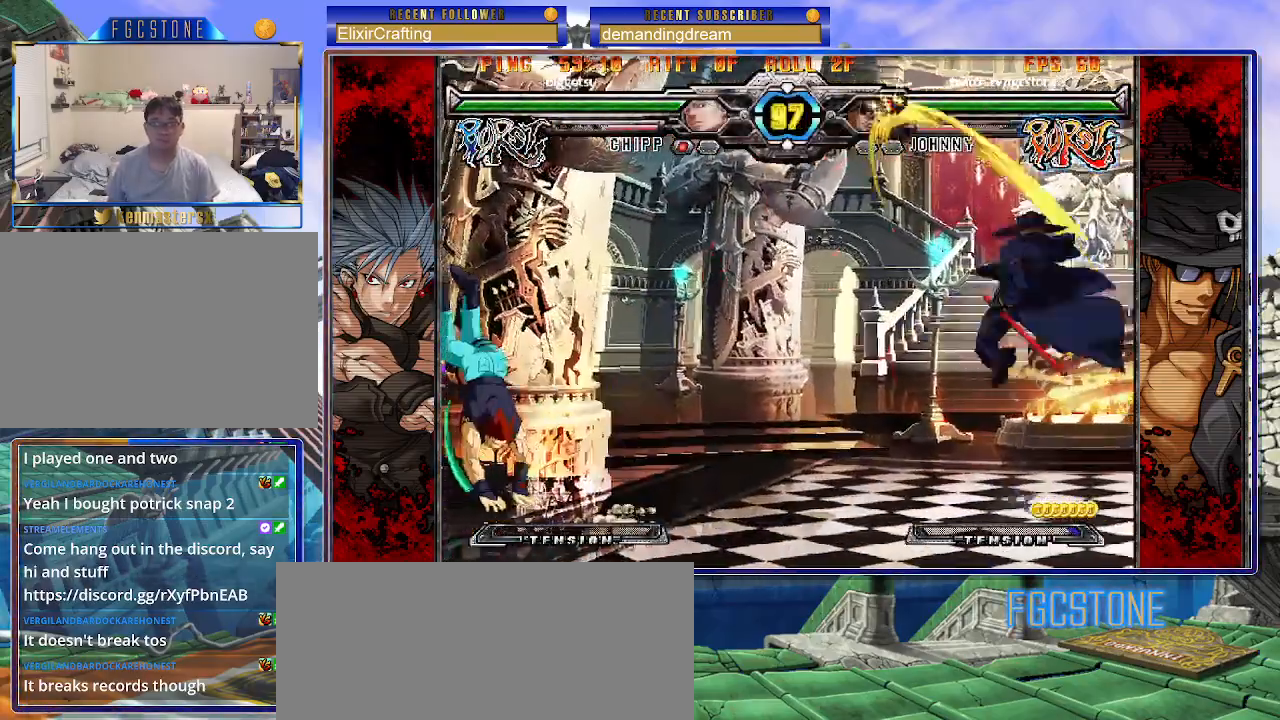
{"buttons": [], "left_stick": "center", "events": []}
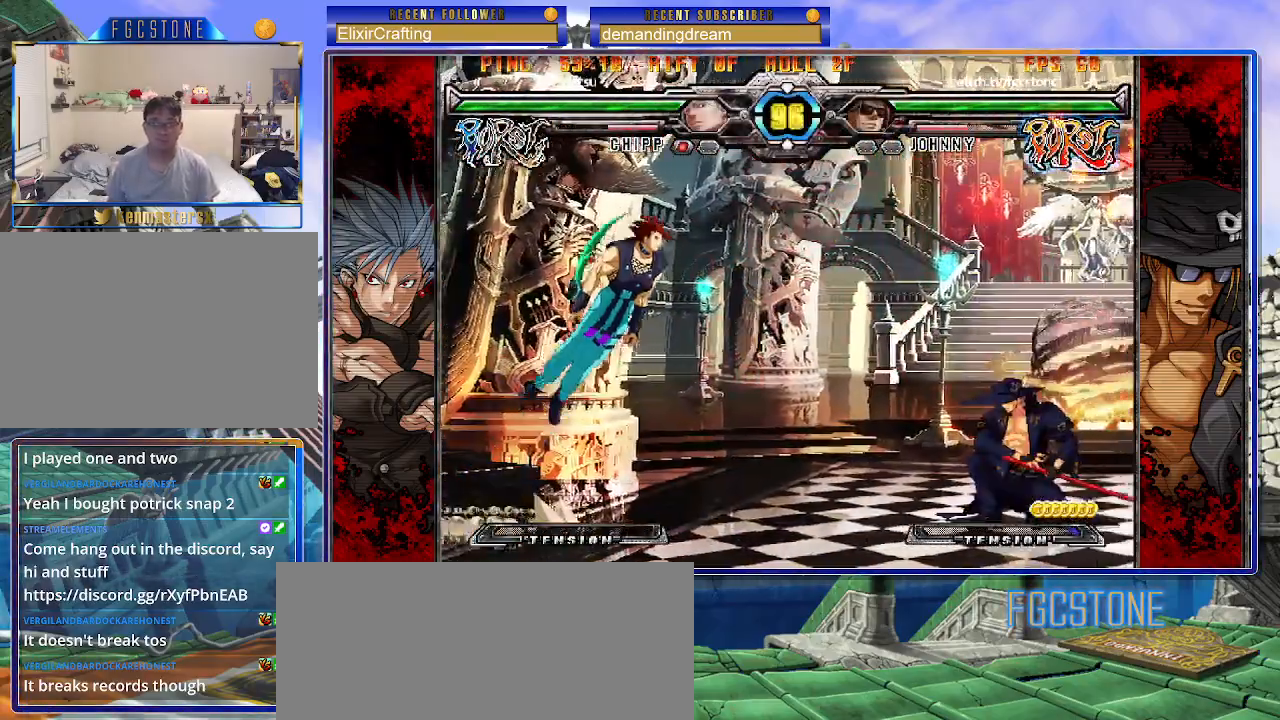
{"buttons": [], "left_stick": "right", "events": [[33, "left_stick", "right"], [83, "left_stick", "center"], [167, "left_stick", "right"]]}
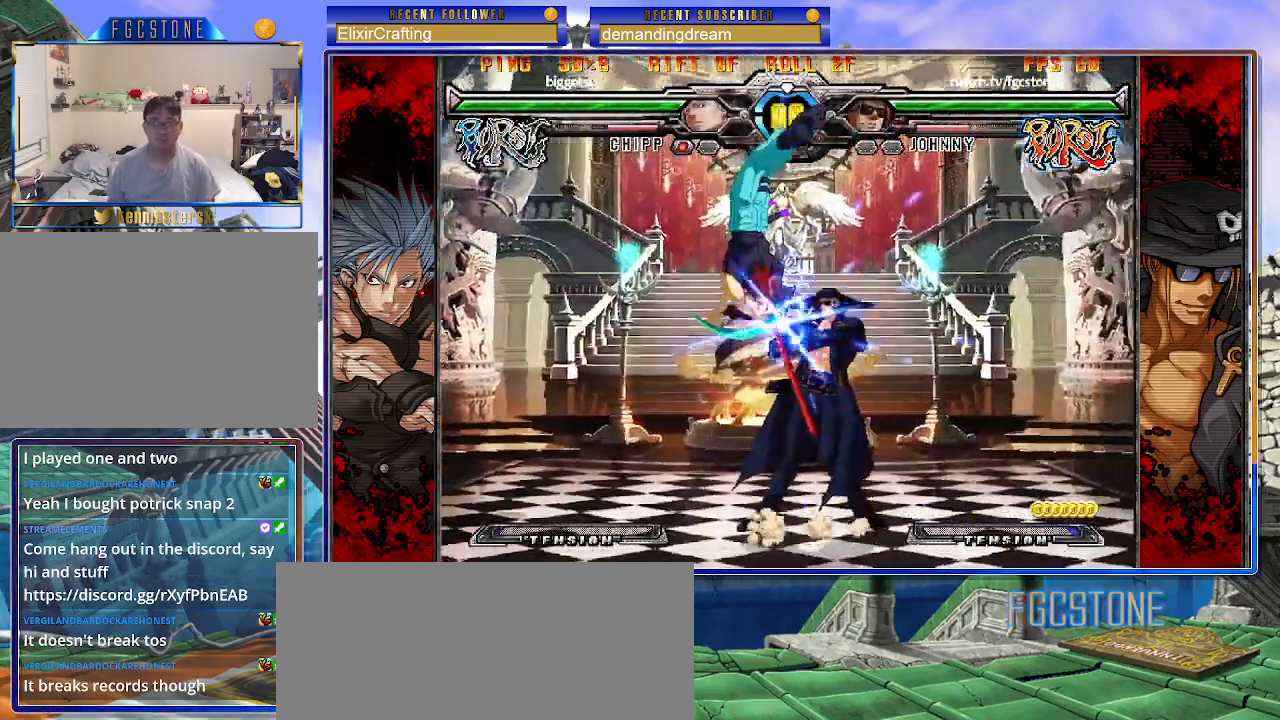
{"buttons": [], "left_stick": "right", "events": []}
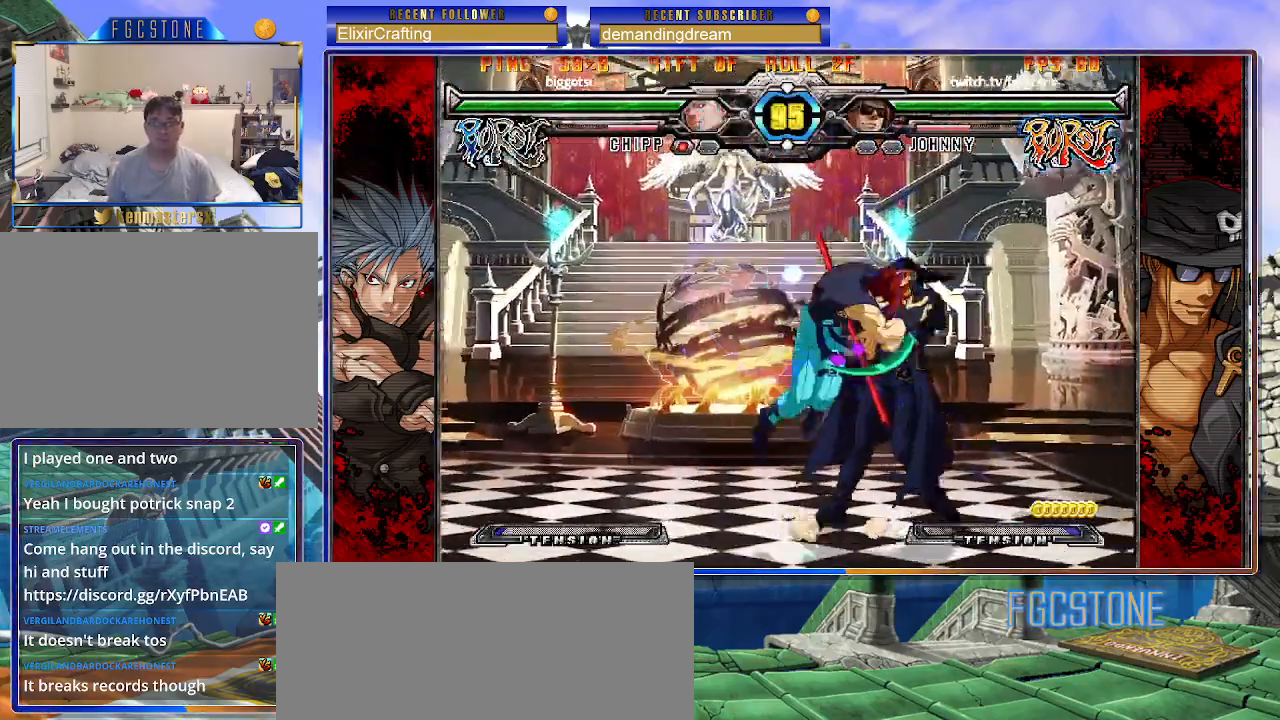
{"buttons": [], "left_stick": "right", "events": [[83, "HS", "down"], [233, "HS", "up"]]}
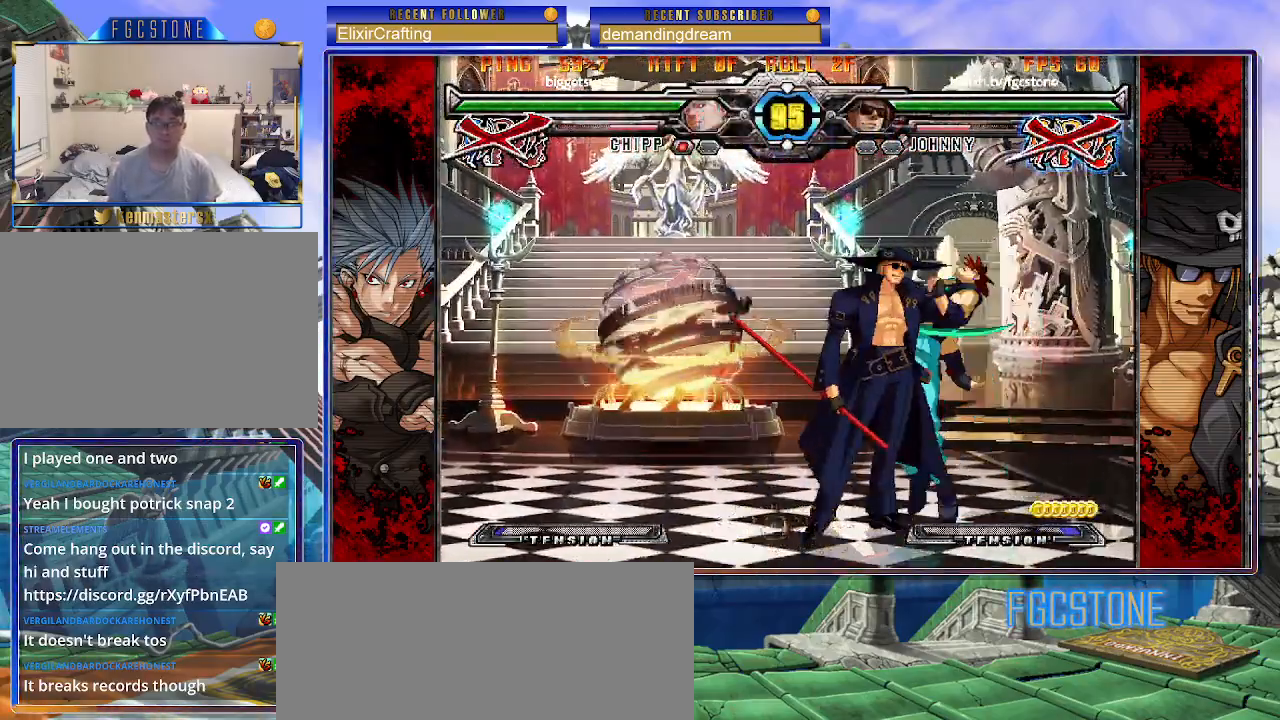
{"buttons": [], "left_stick": "center", "events": [[83, "left_stick", "center"]]}
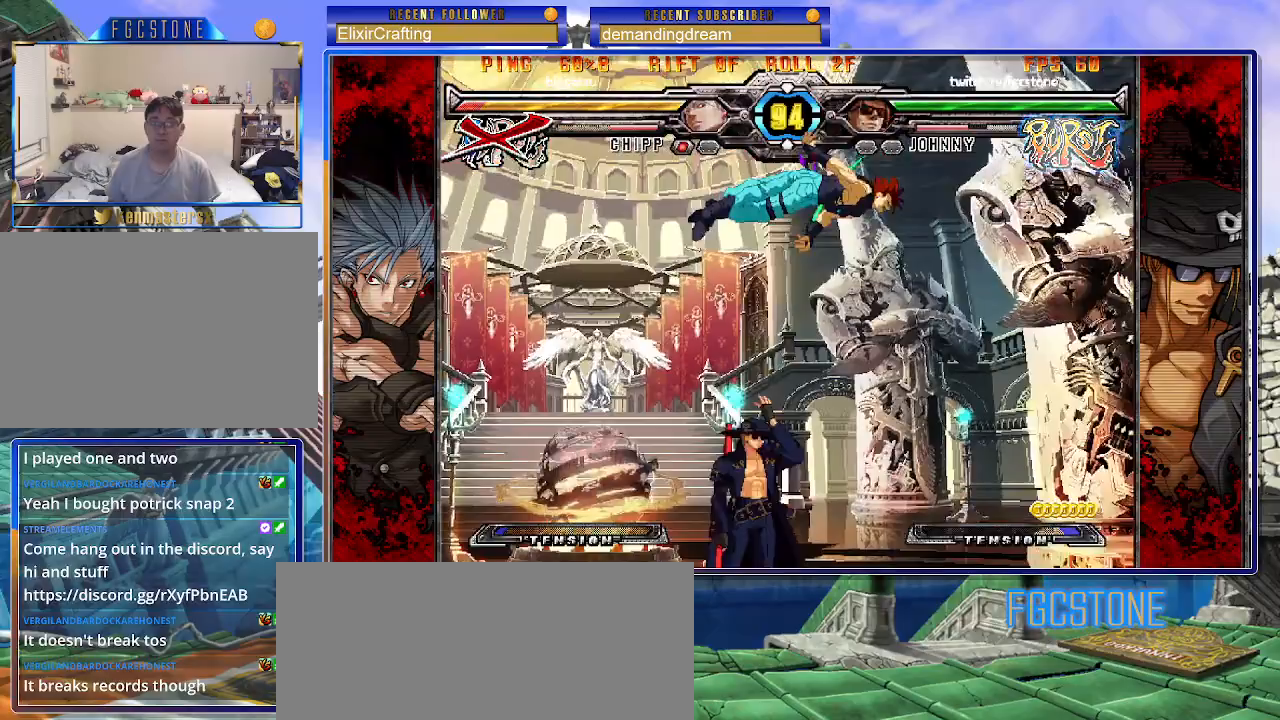
{"buttons": [], "left_stick": "center", "events": [[17, "left_stick", "down-left"], [117, "left_stick", "down-right"], [183, "HS", "down"], [233, "left_stick", "center"], [267, "HS", "up"]]}
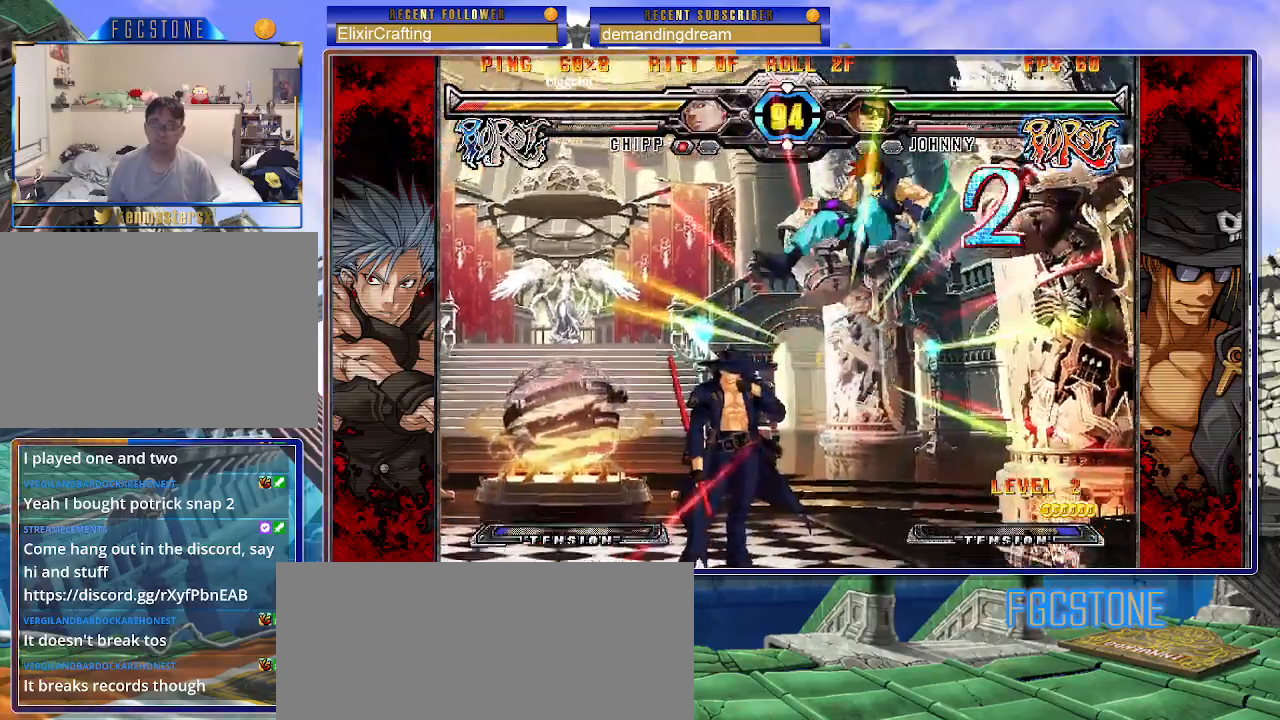
{"buttons": [], "left_stick": "right", "events": [[17, "left_stick", "right"]]}
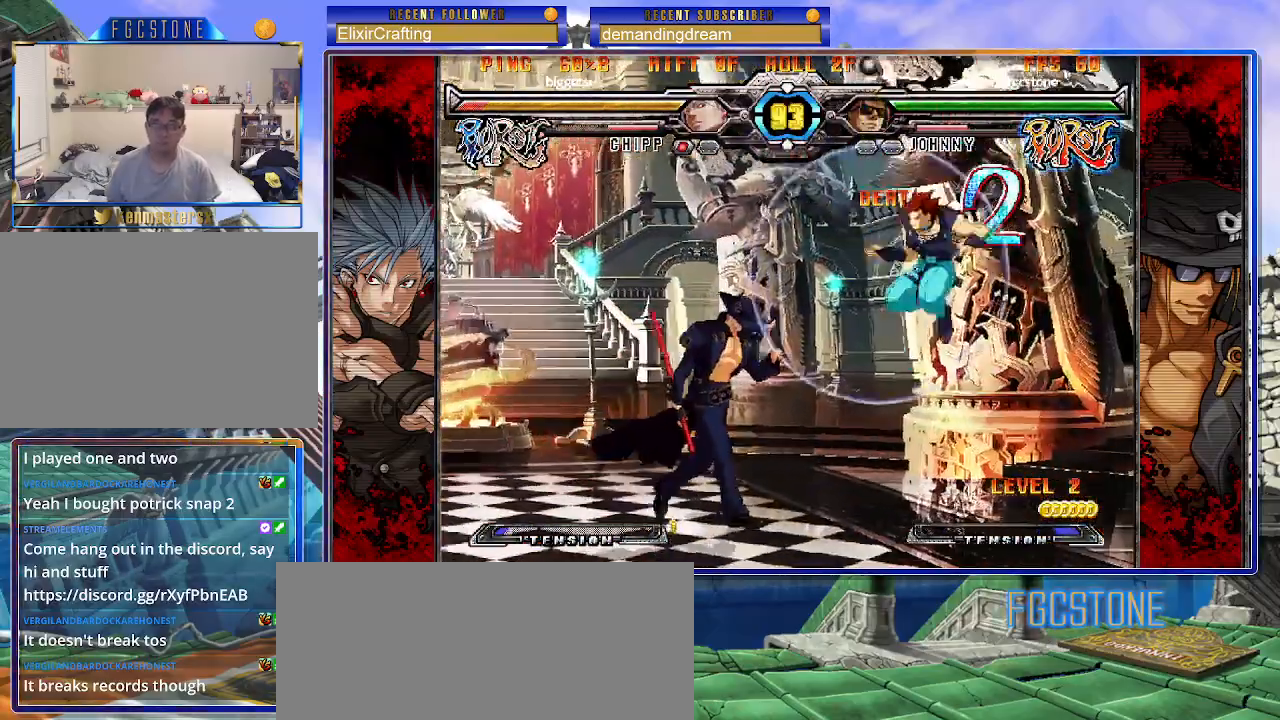
{"buttons": [], "left_stick": "right", "events": [[117, "left_stick", "center"], [167, "left_stick", "left"], [500, "left_stick", "right"]]}
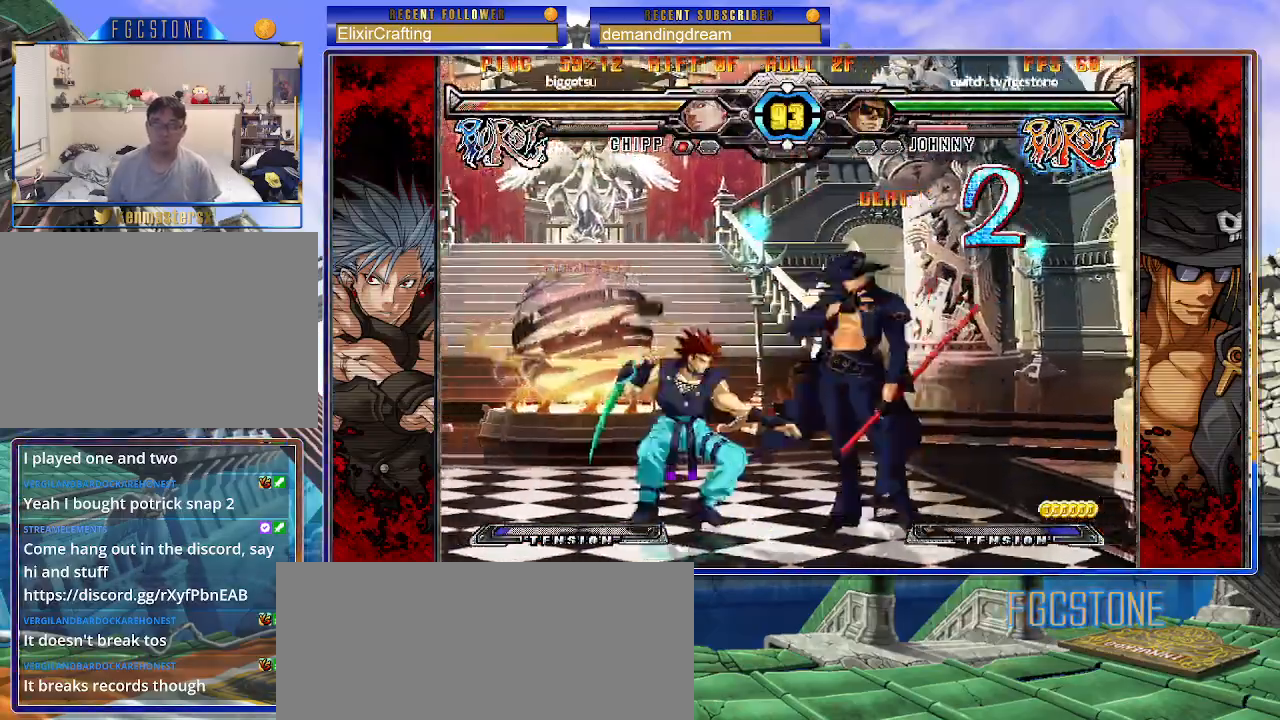
{"buttons": [], "left_stick": "right", "events": [[33, "K", "down"], [150, "K", "up"], [200, "HS", "down"], [283, "HS", "up"], [350, "HS", "down"], [450, "HS", "up"]]}
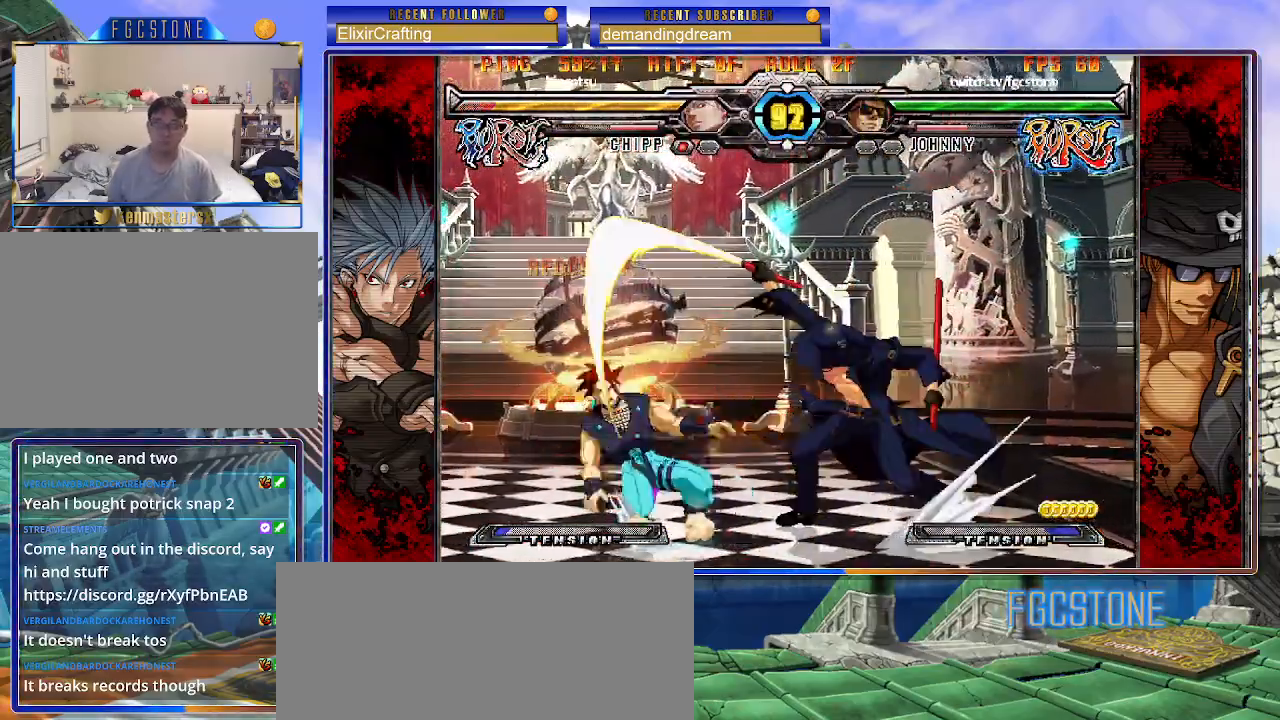
{"buttons": [], "left_stick": "center", "events": [[33, "left_stick", "down"], [133, "left_stick", "left"], [183, "left_stick", "center"], [233, "S", "down"], [267, "S", "up"]]}
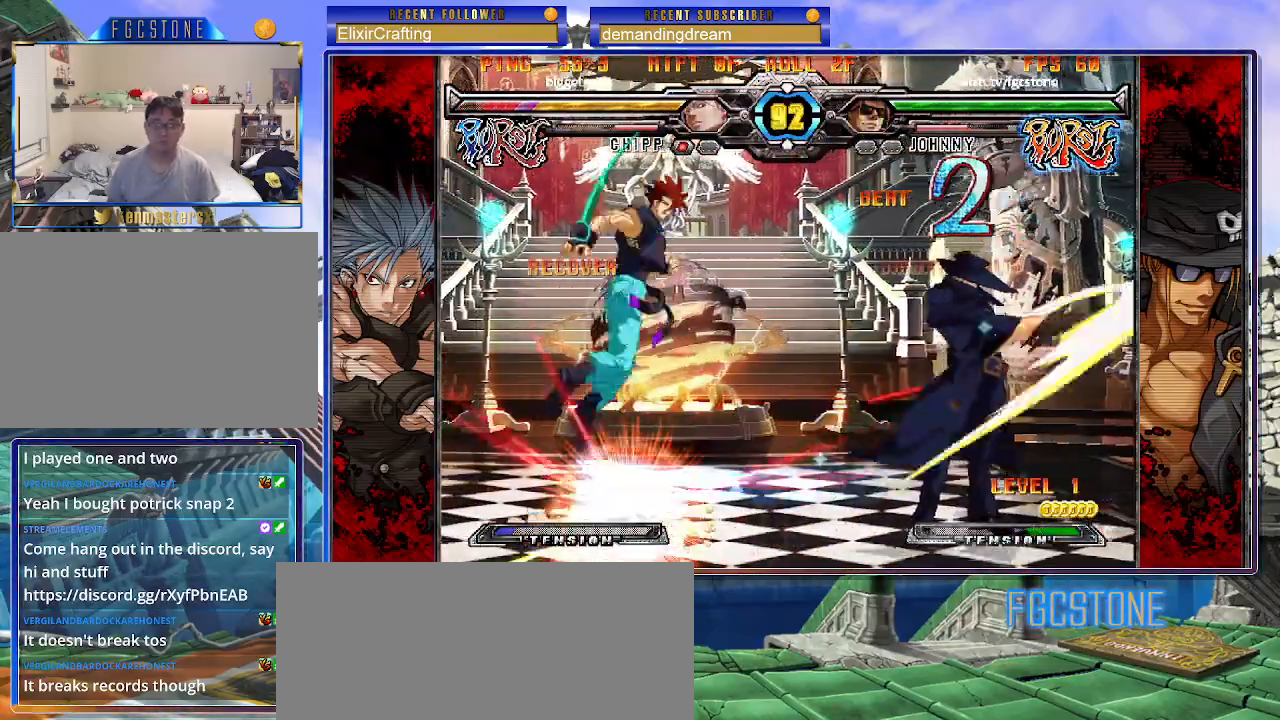
{"buttons": [], "left_stick": "up-right", "events": [[433, "left_stick", "up-right"]]}
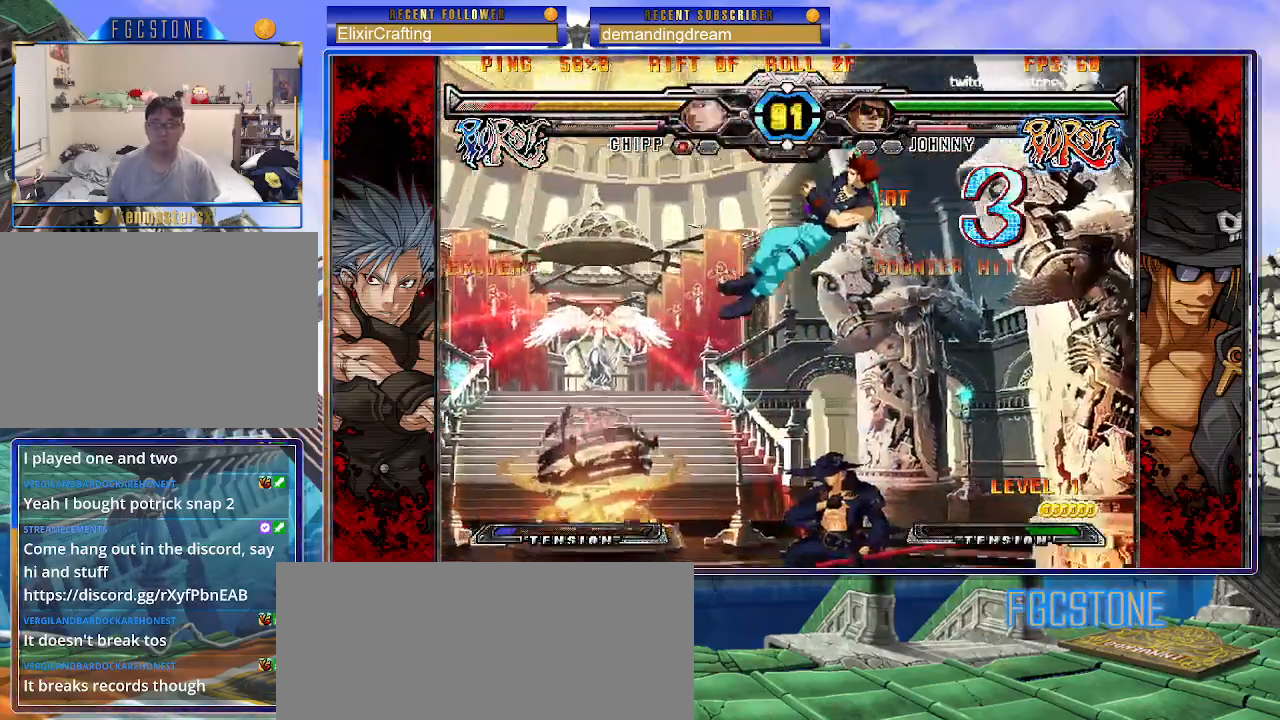
{"buttons": [], "left_stick": "center", "events": [[33, "K", "down"], [67, "left_stick", "center"], [133, "K", "up"], [233, "S", "down"], [300, "S", "up"]]}
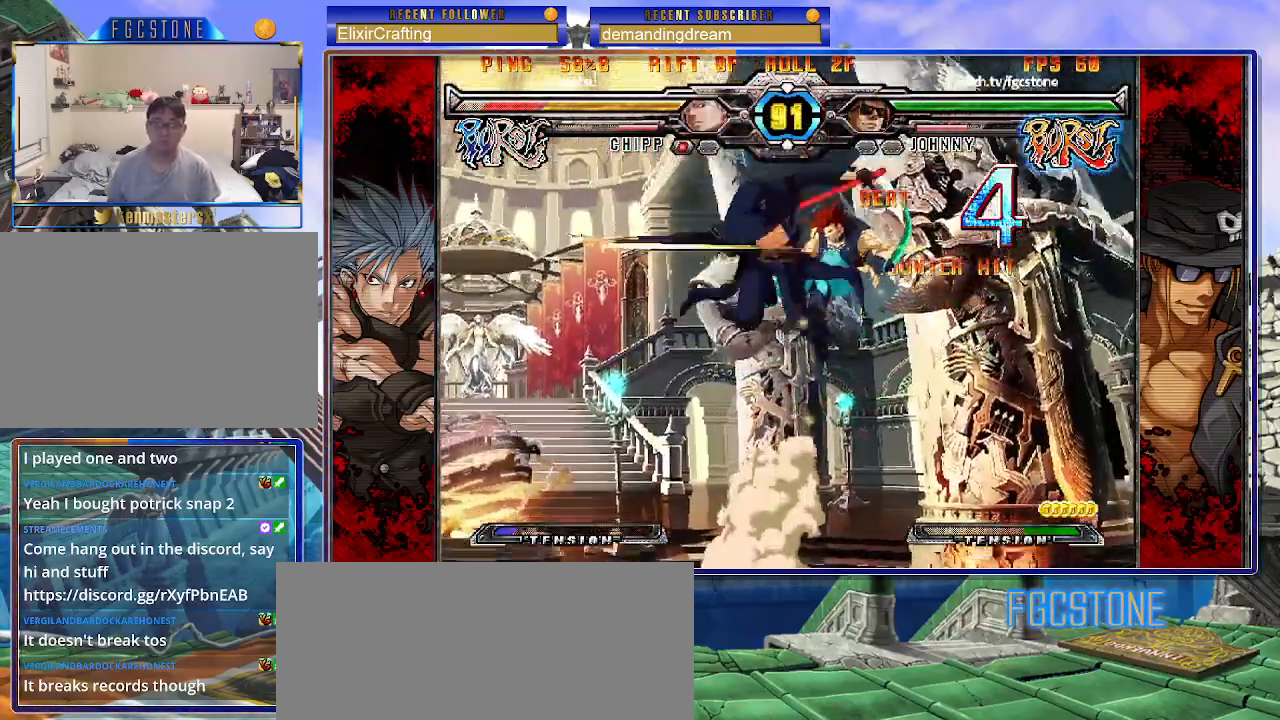
{"buttons": ["S"], "left_stick": "center", "events": [[200, "left_stick", "up-right"], [283, "K", "down"], [317, "left_stick", "center"], [367, "K", "up"], [467, "S", "down"]]}
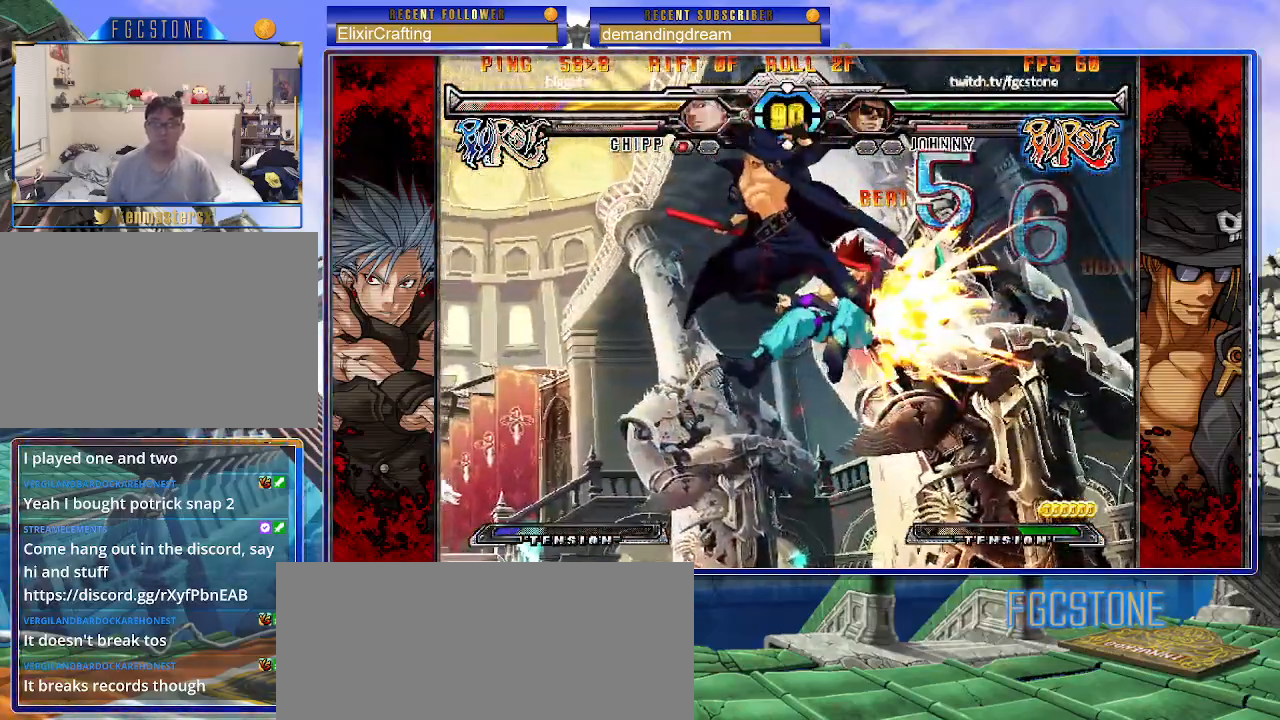
{"buttons": [], "left_stick": "left", "events": [[83, "S", "up"], [383, "D", "down"], [467, "D", "up"], [483, "left_stick", "left"]]}
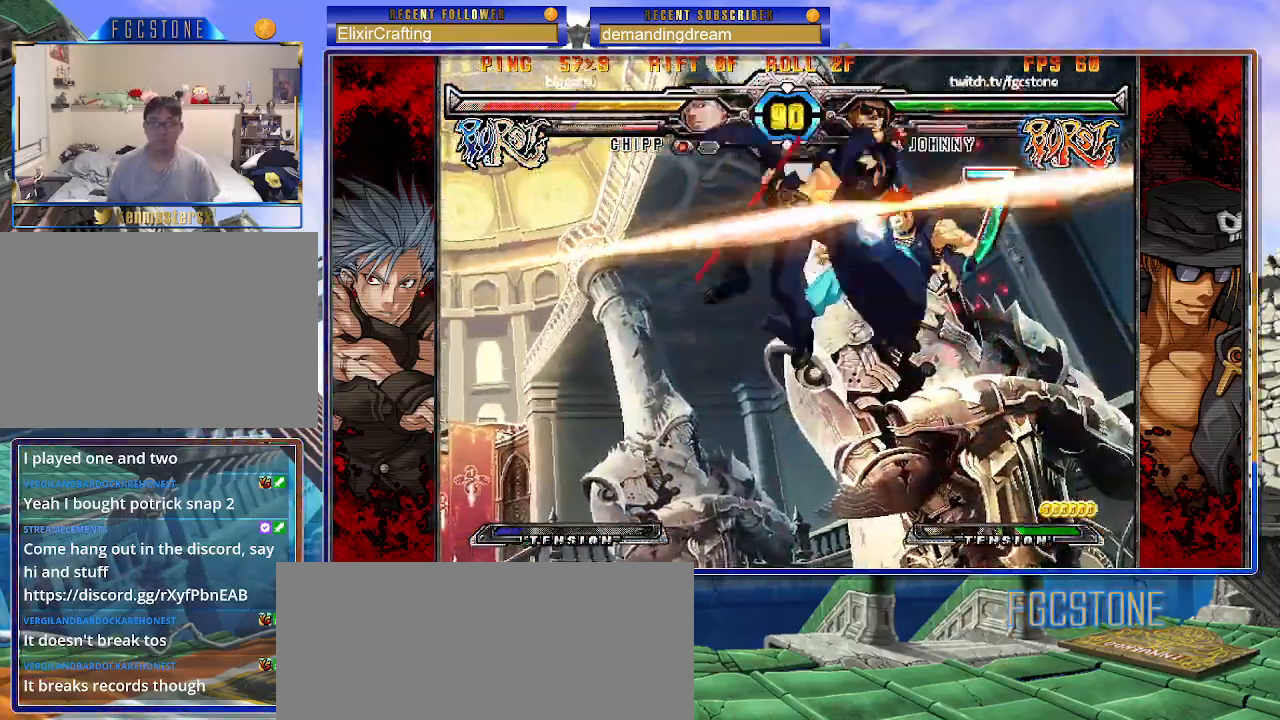
{"buttons": [], "left_stick": "center", "events": [[133, "left_stick", "down"], [200, "left_stick", "right"], [283, "HS", "down"], [300, "left_stick", "center"], [367, "HS", "up"]]}
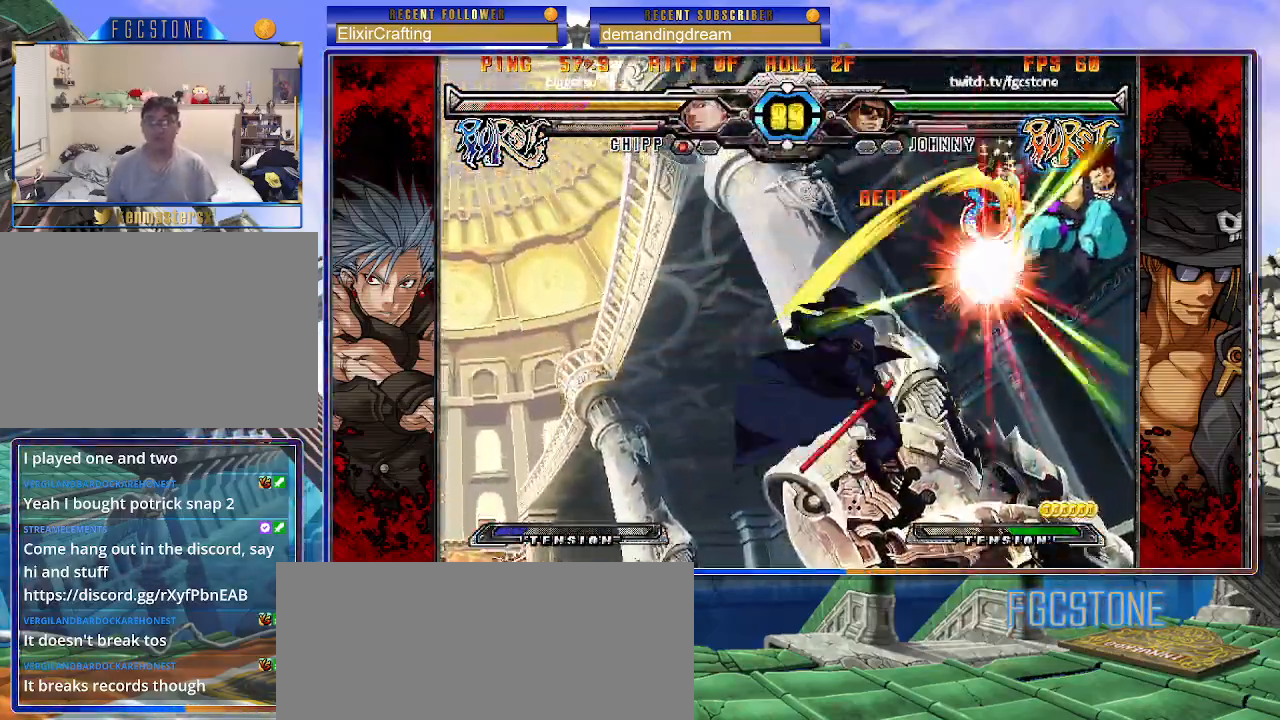
{"buttons": [], "left_stick": "center", "events": []}
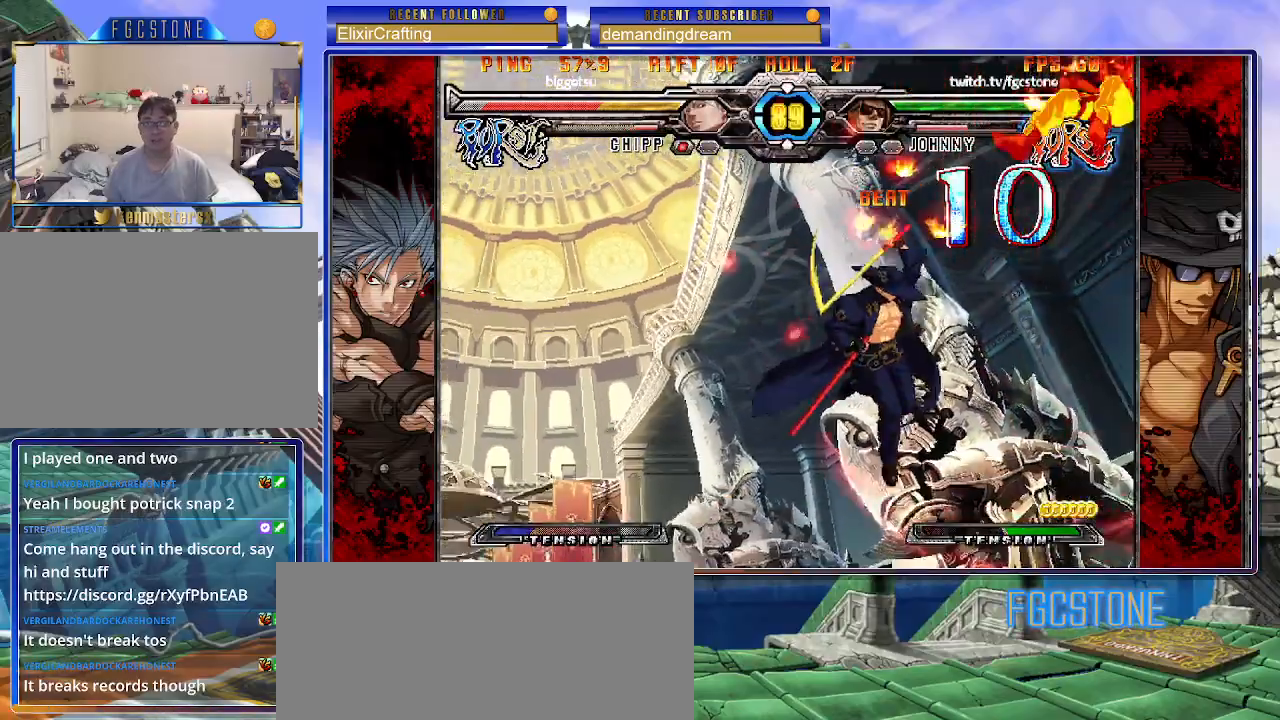
{"buttons": [], "left_stick": "center", "events": []}
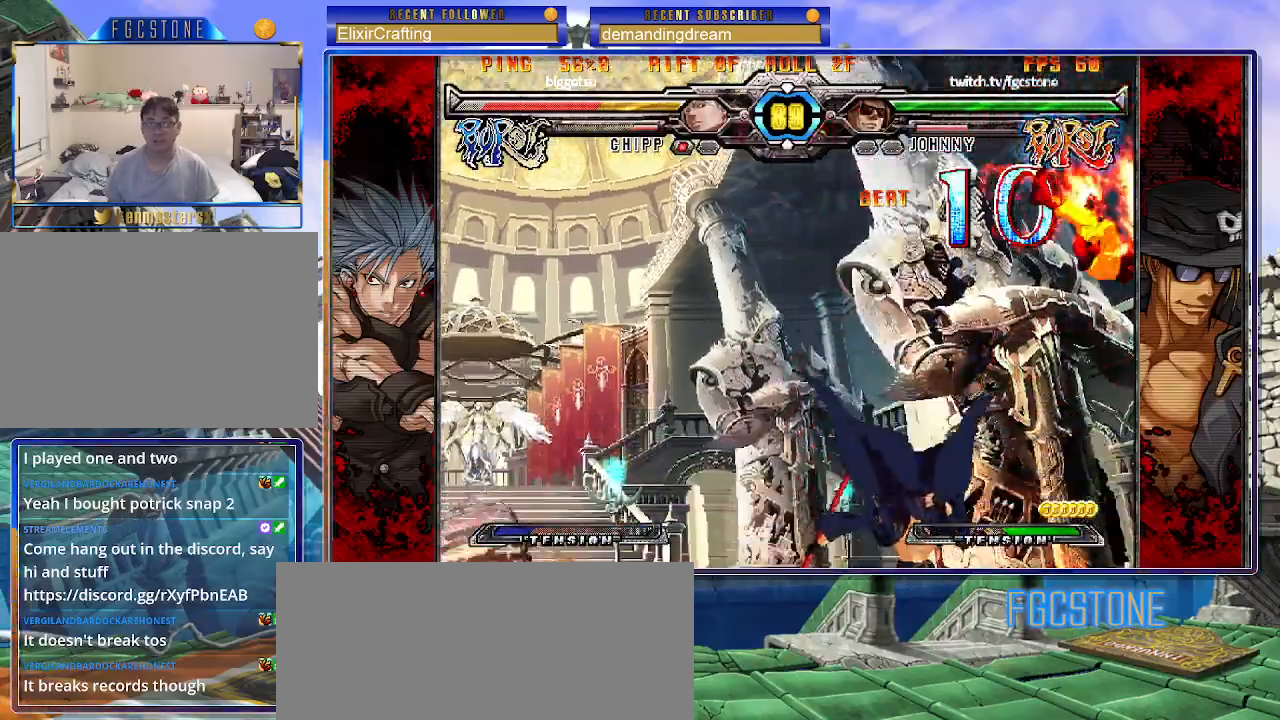
{"buttons": [], "left_stick": "left", "events": [[217, "left_stick", "up-left"], [317, "left_stick", "center"], [367, "left_stick", "left"]]}
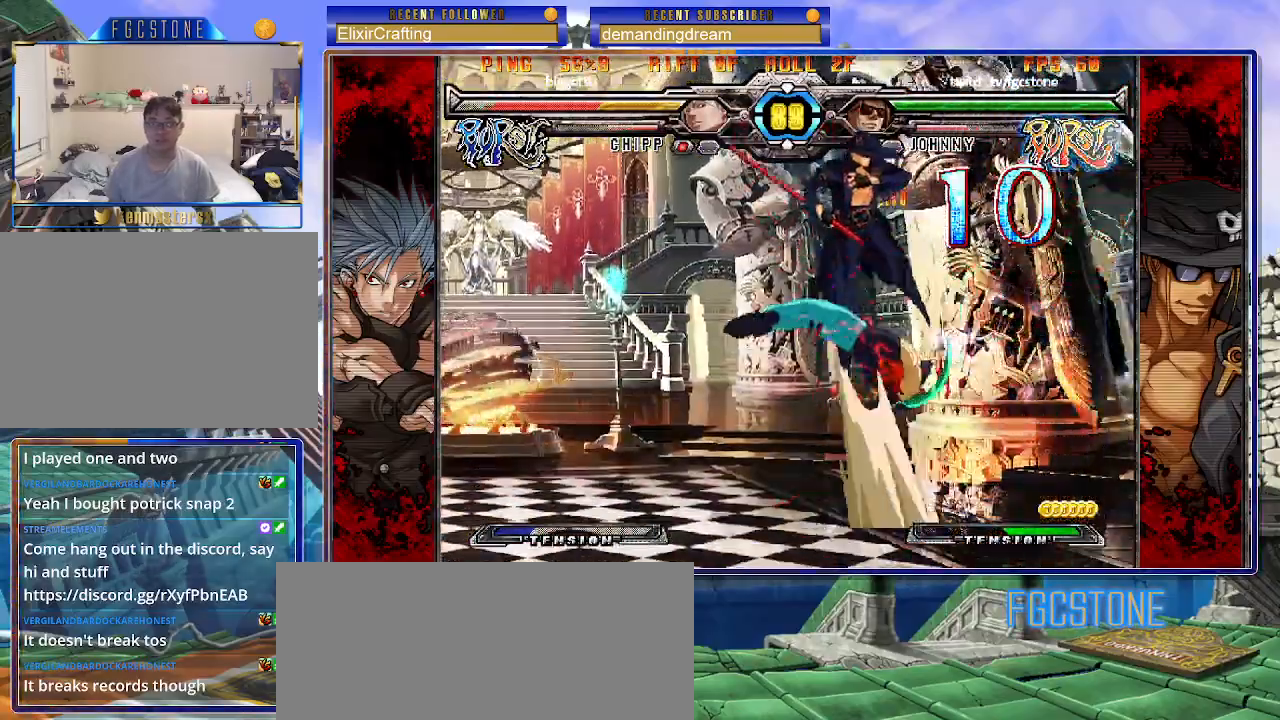
{"buttons": [], "left_stick": "left", "events": [[183, "HS", "down"], [333, "HS", "up"]]}
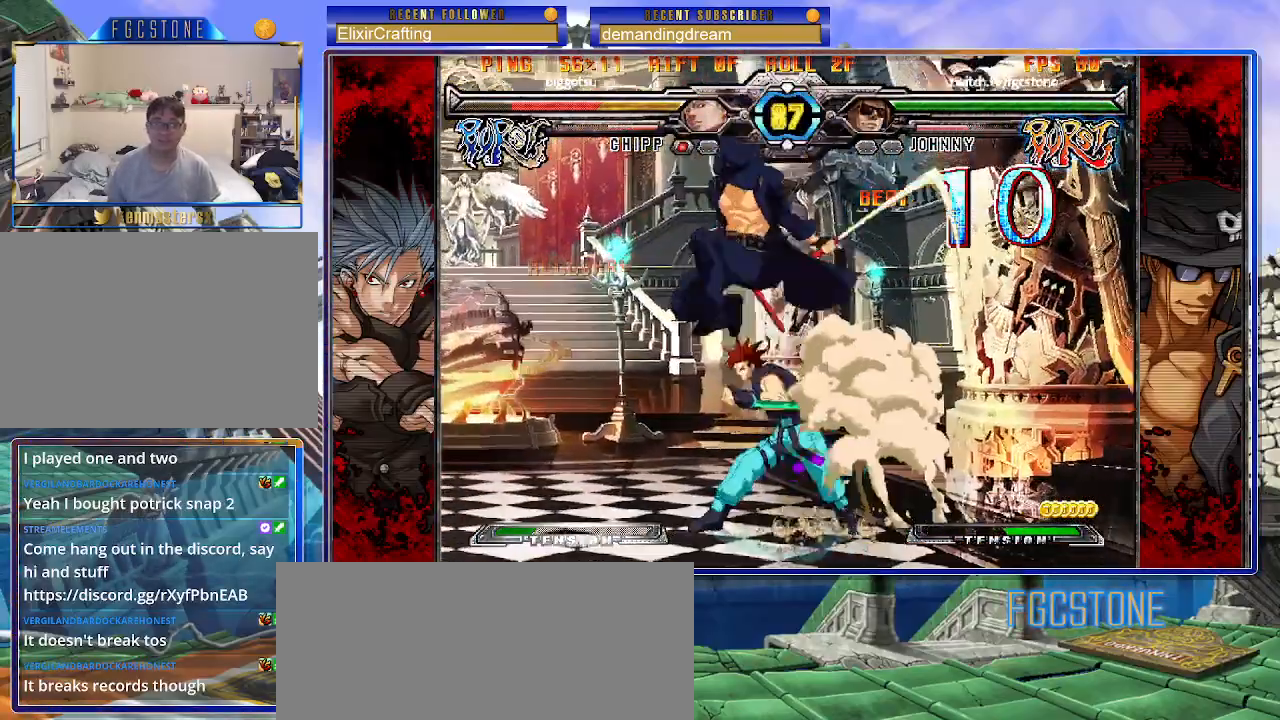
{"buttons": ["HS", "K"], "left_stick": "right", "events": [[183, "K", "down"], [317, "K", "up"], [433, "left_stick", "right"], [450, "HS", "down"], [467, "K", "down"], [483, "S", "down"], [500, "S", "up"]]}
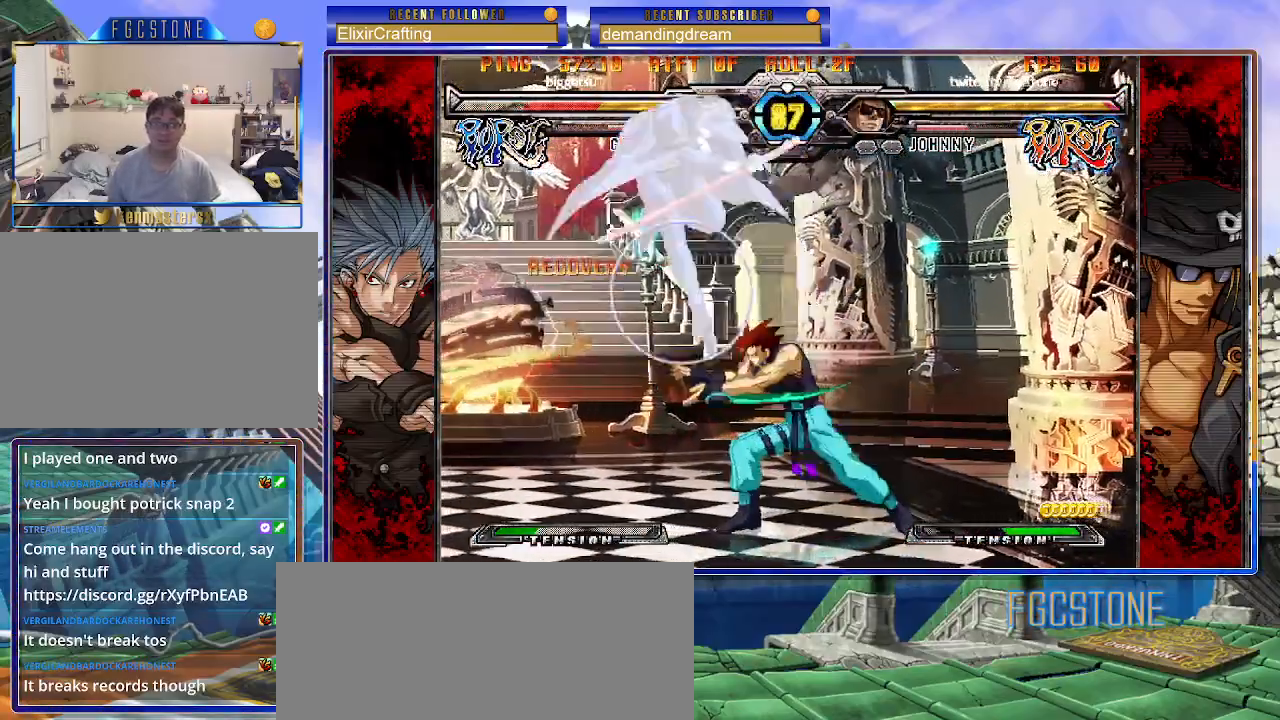
{"buttons": [], "left_stick": "center", "events": [[67, "K", "up"], [67, "S", "down"], [100, "HS", "up"], [133, "K", "down"], [167, "S", "up"], [233, "K", "up"], [350, "left_stick", "center"]]}